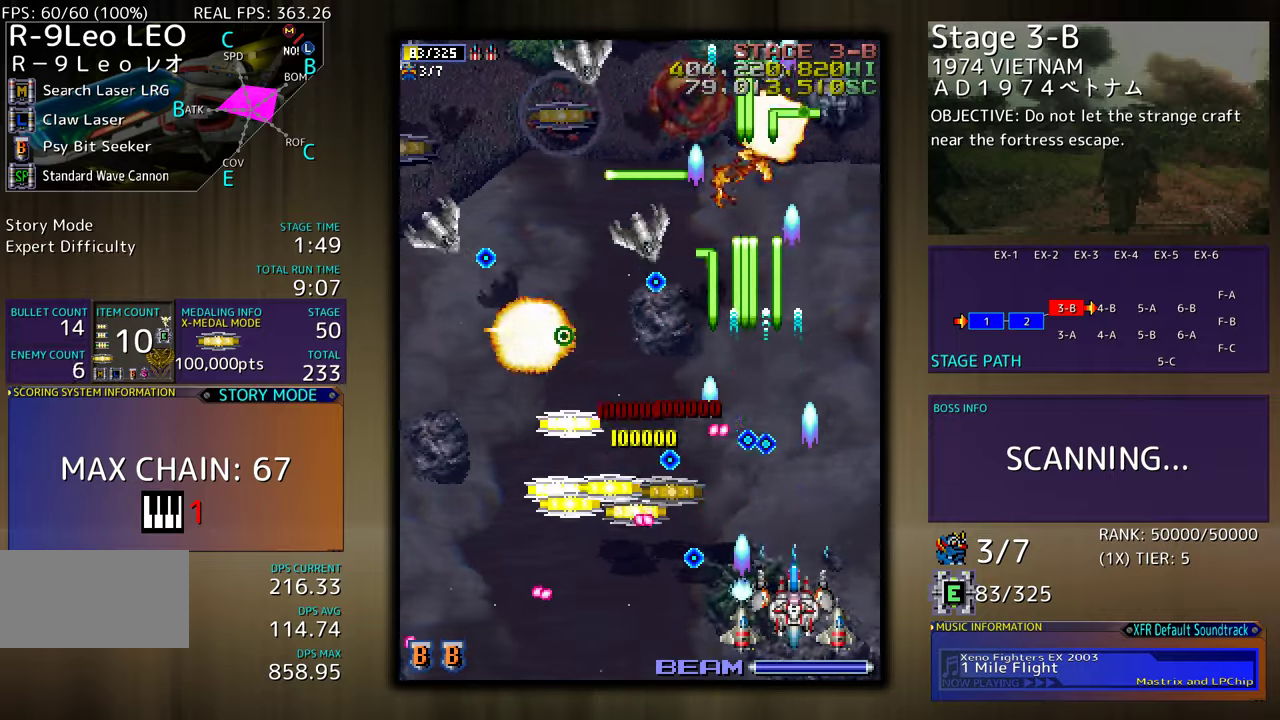
Gameplay with a controller (arcade stick); each line is a JSON object with the inputs held at the frame after it. "events" lists button and stick changes between this image and that frame as [ms after this image, input, new state], when the widget could be followed in between. Not read: L3 R3 other_buttons.
{"buttons": ["DPAD_UP"], "events": [[83, "DPAD_DOWN", "down"], [83, "DPAD_LEFT", "up"], [83, "DPAD_UP", "up"], [150, "DPAD_LEFT", "down"], [317, "DPAD_DOWN", "up"], [483, "DPAD_LEFT", "up"], [483, "DPAD_UP", "down"]]}
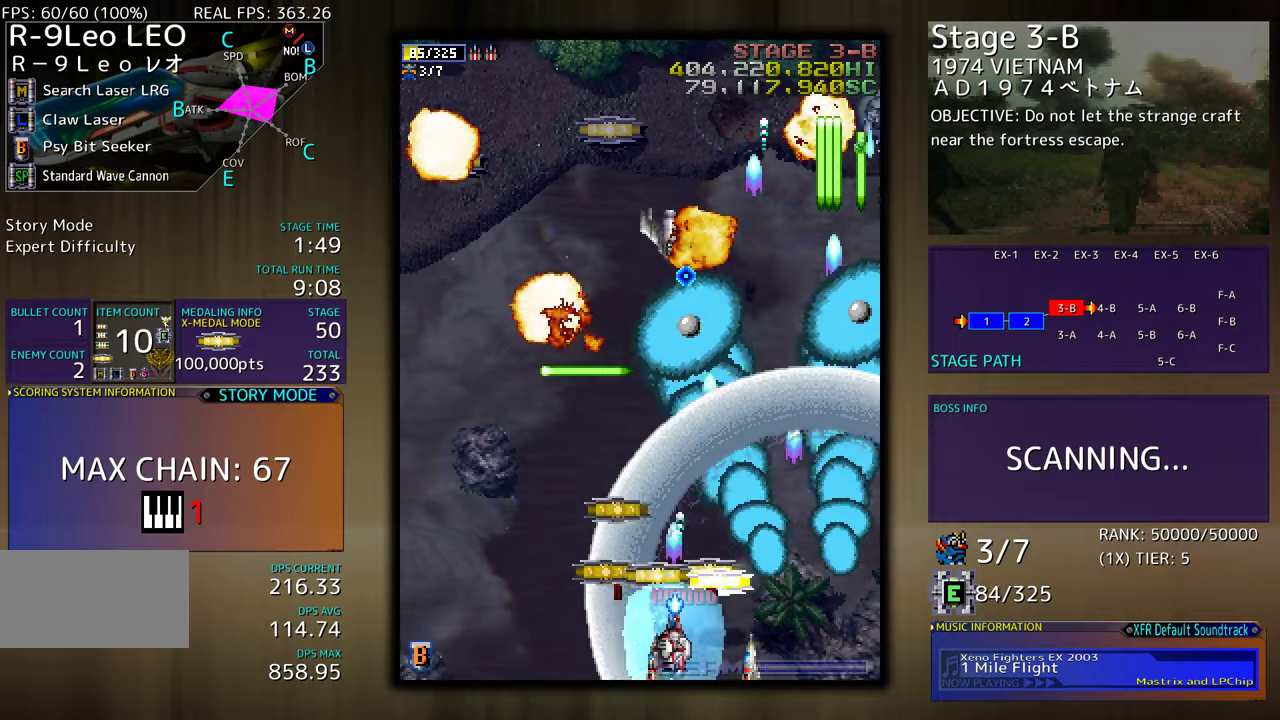
{"buttons": ["DPAD_UP", "DPAD_LEFT"]}
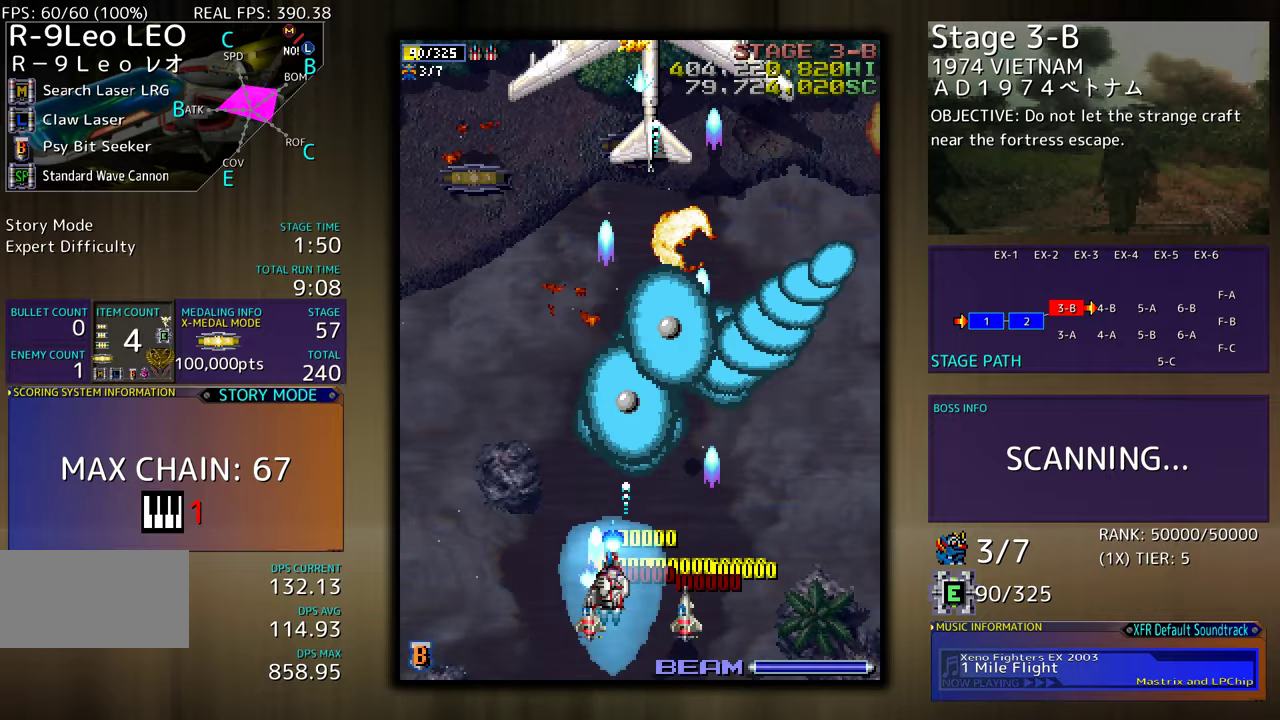
{"buttons": ["DPAD_DOWN"], "events": [[200, "DPAD_LEFT", "up"], [217, "DPAD_RIGHT", "down"], [217, "DPAD_UP", "up"], [233, "DPAD_DOWN", "down"], [500, "DPAD_RIGHT", "up"]]}
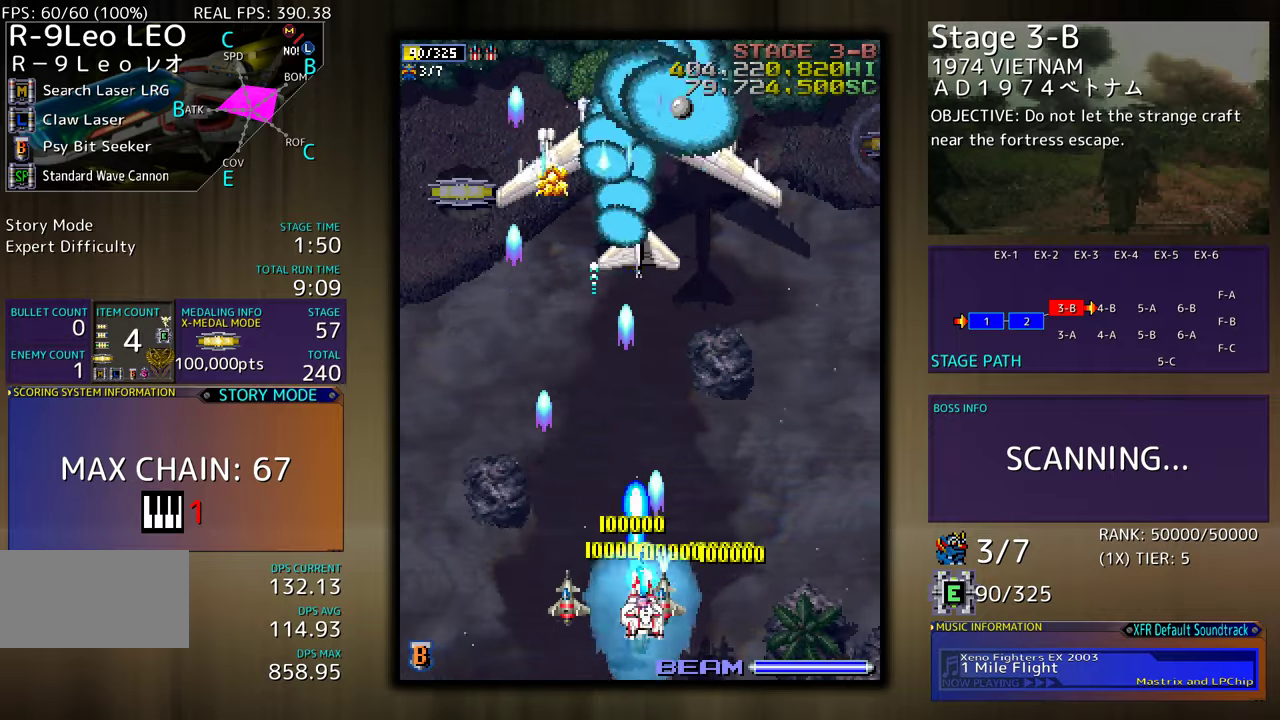
{"buttons": [], "events": [[17, "DPAD_DOWN", "up"]]}
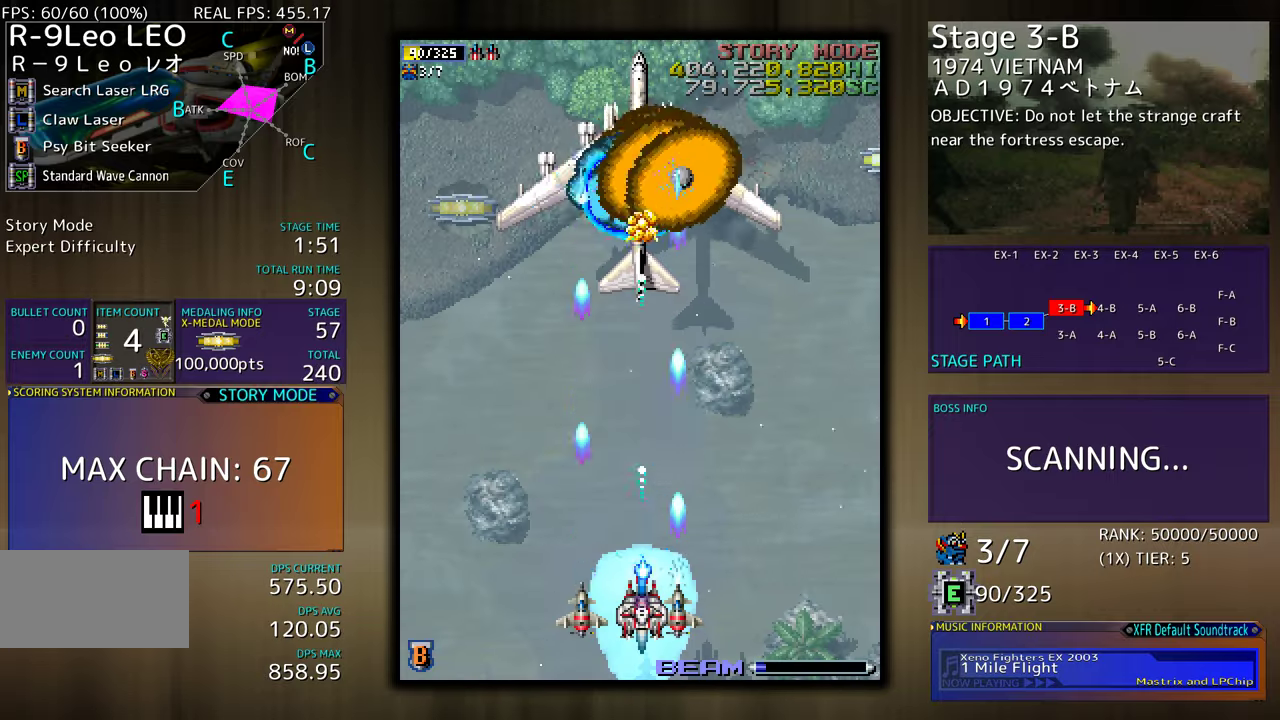
{"buttons": [], "events": []}
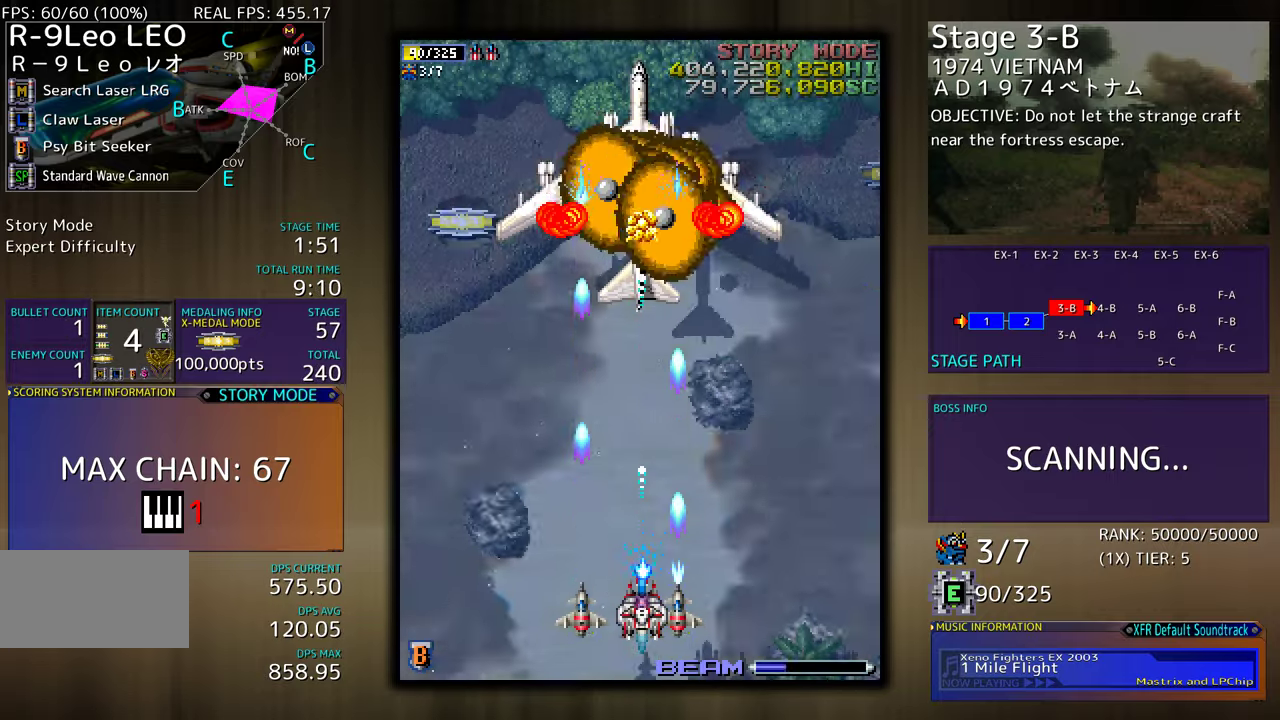
{"buttons": [], "events": []}
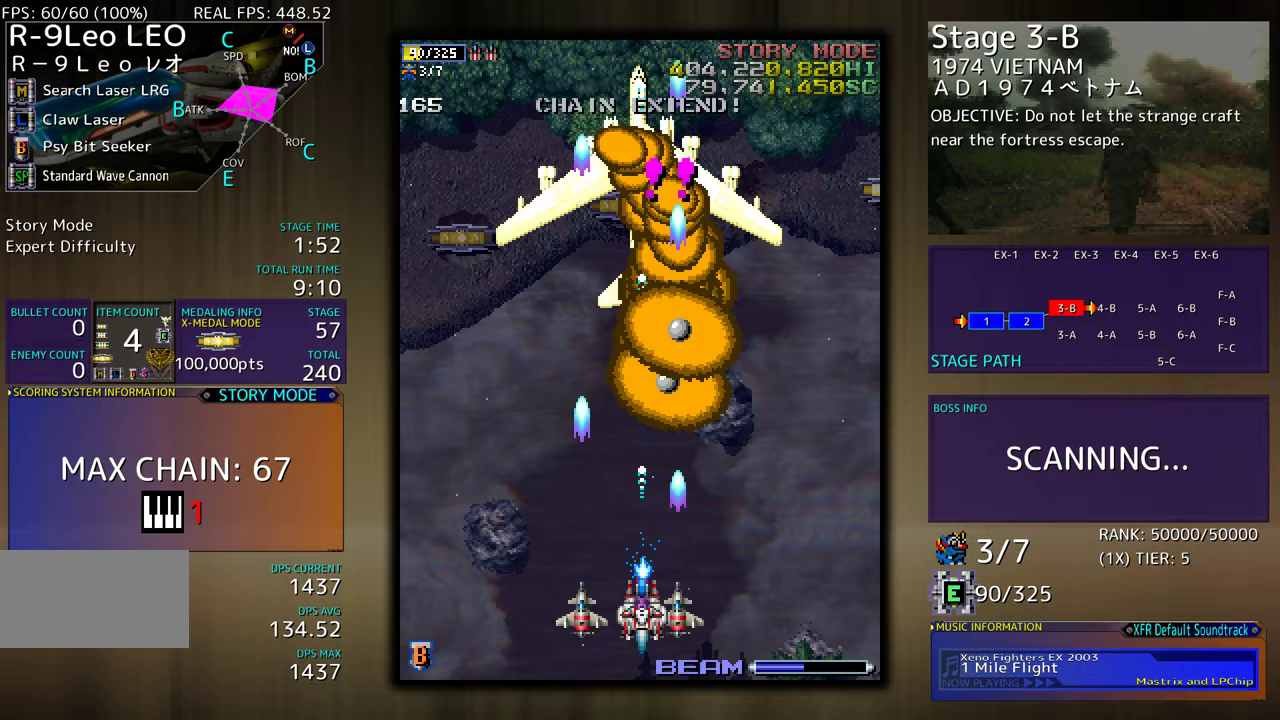
{"buttons": ["DPAD_UP", "DPAD_LEFT"], "events": [[200, "DPAD_DOWN", "down"], [217, "DPAD_LEFT", "down"], [283, "DPAD_DOWN", "up"], [417, "DPAD_UP", "down"]]}
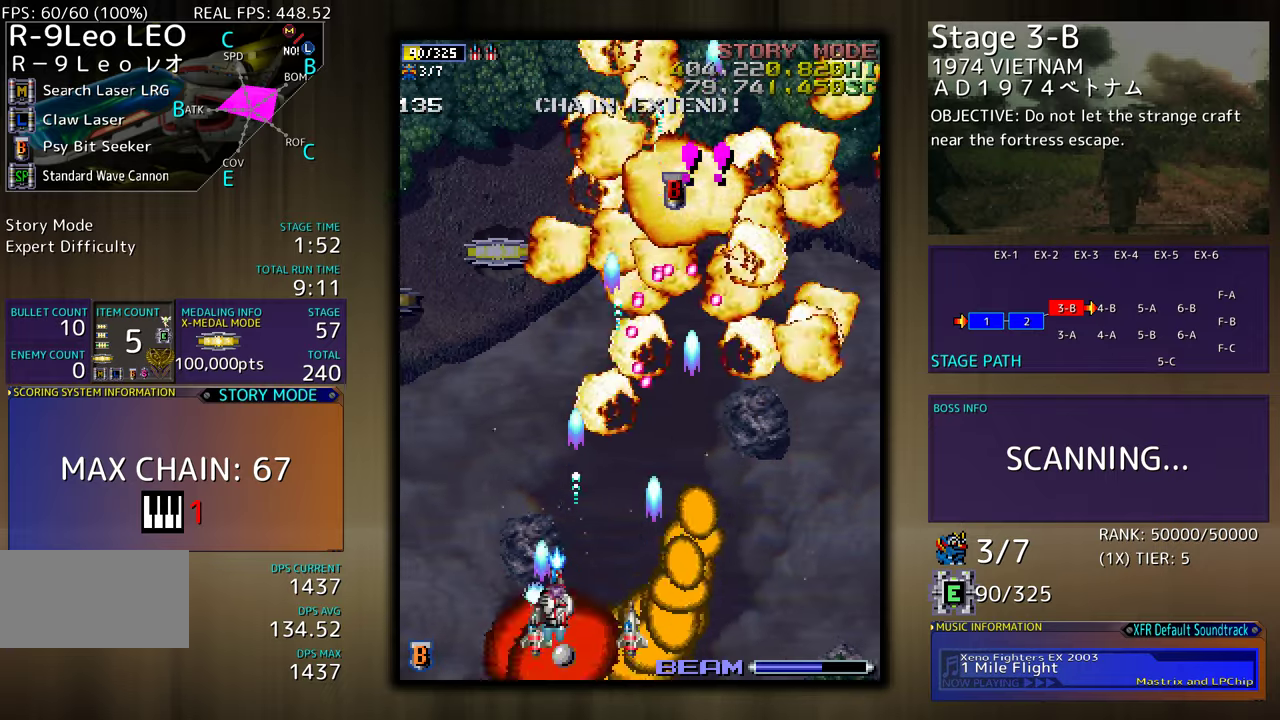
{"buttons": ["DPAD_UP"], "events": [[500, "DPAD_LEFT", "up"]]}
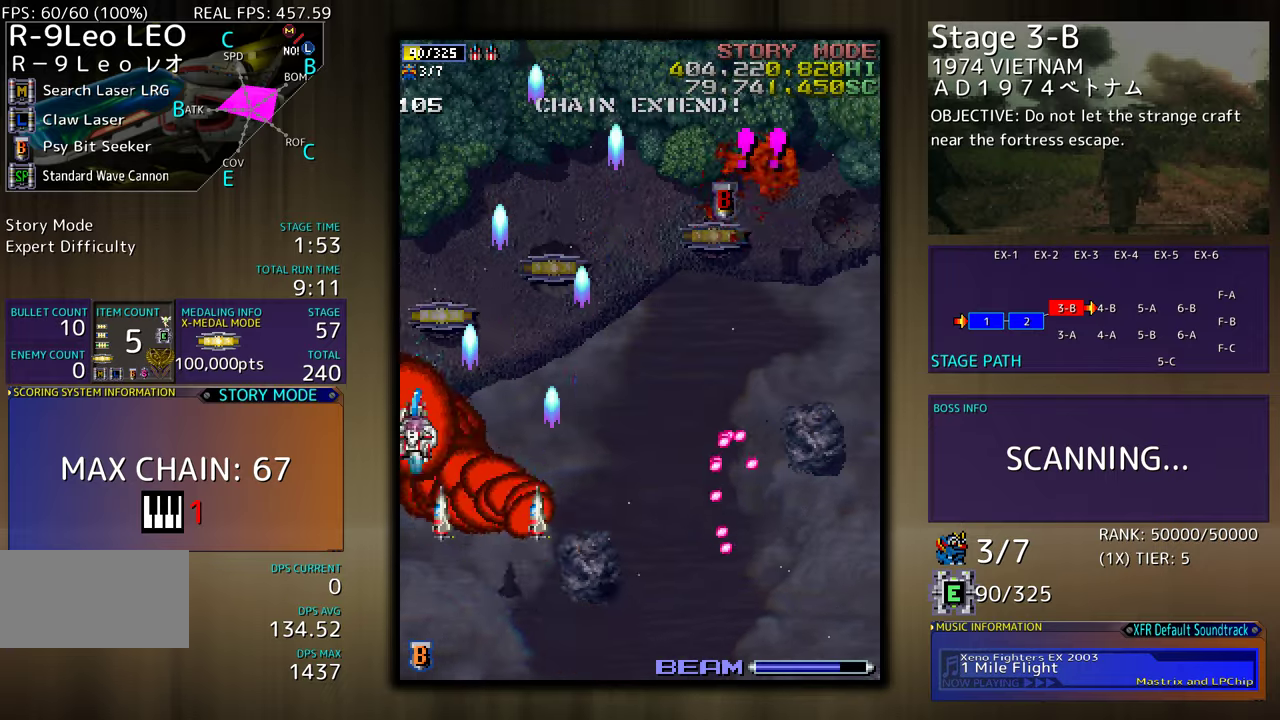
{"buttons": ["DPAD_RIGHT"], "events": [[200, "DPAD_RIGHT", "down"], [350, "DPAD_UP", "up"]]}
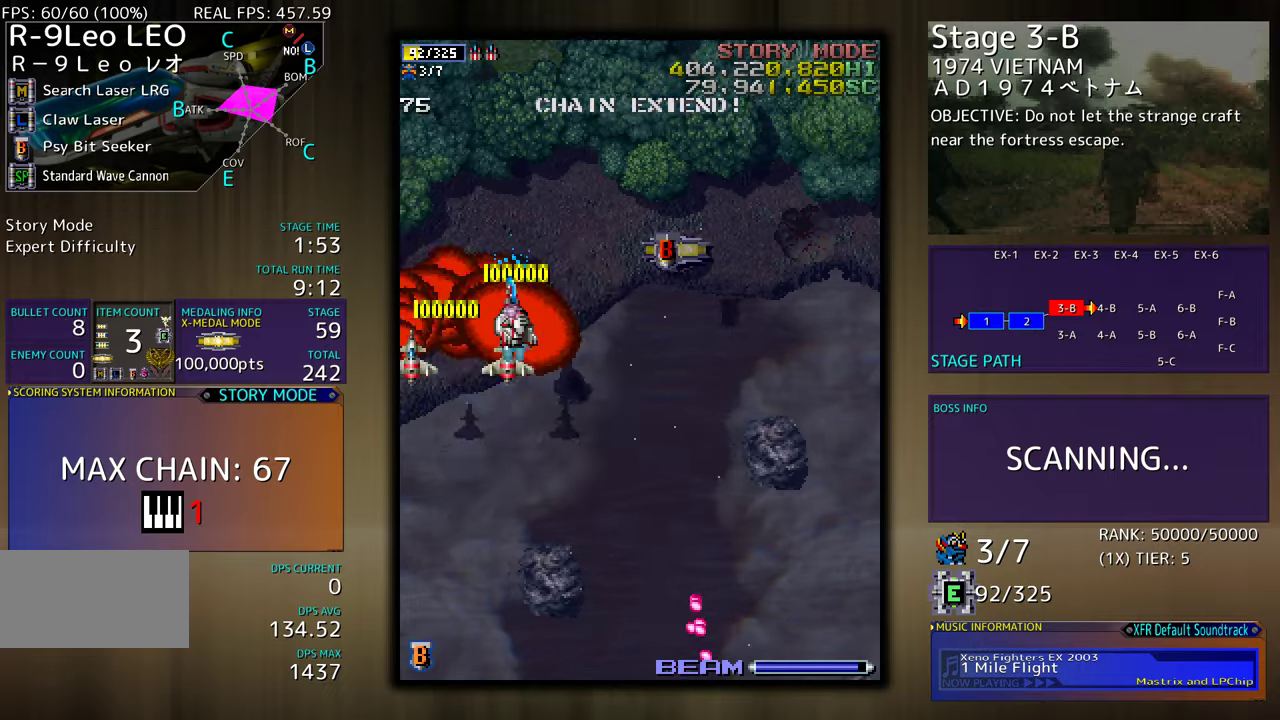
{"buttons": ["DPAD_RIGHT"], "events": [[217, "DPAD_UP", "down"], [333, "DPAD_UP", "up"]]}
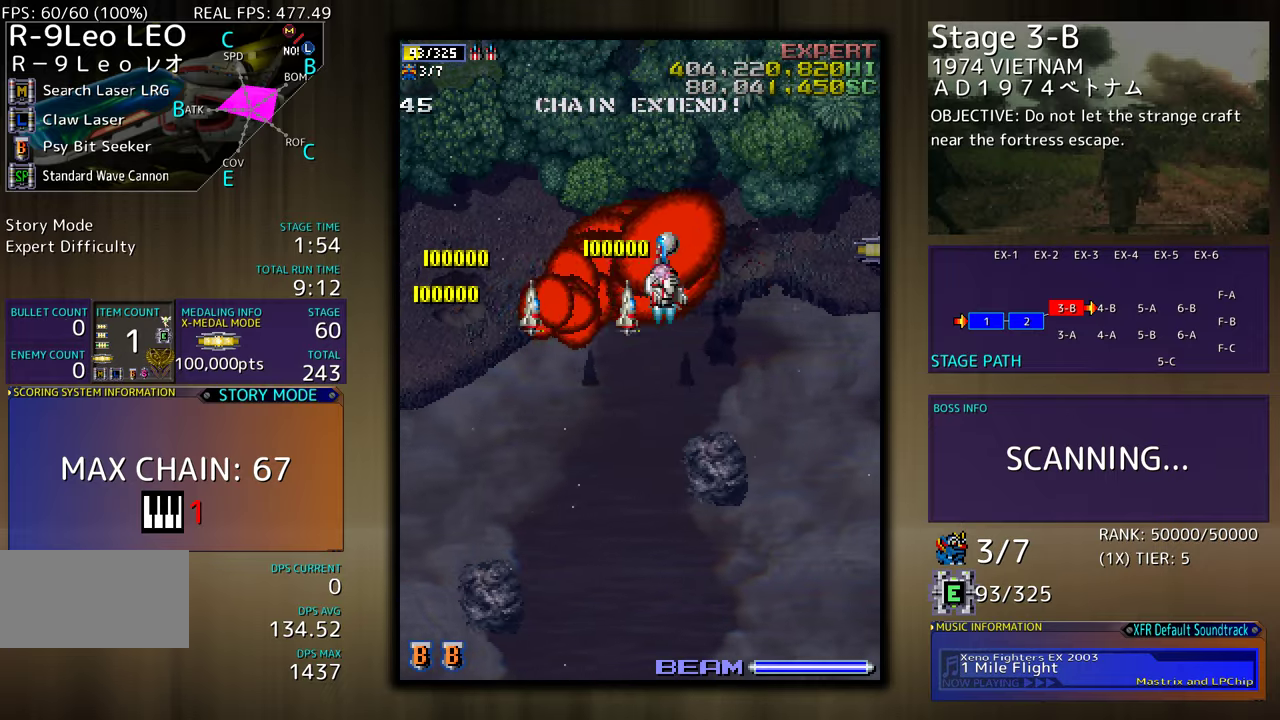
{"buttons": ["DPAD_DOWN", "DPAD_RIGHT"], "events": [[300, "DPAD_UP", "down"], [383, "DPAD_UP", "up"], [467, "DPAD_DOWN", "down"]]}
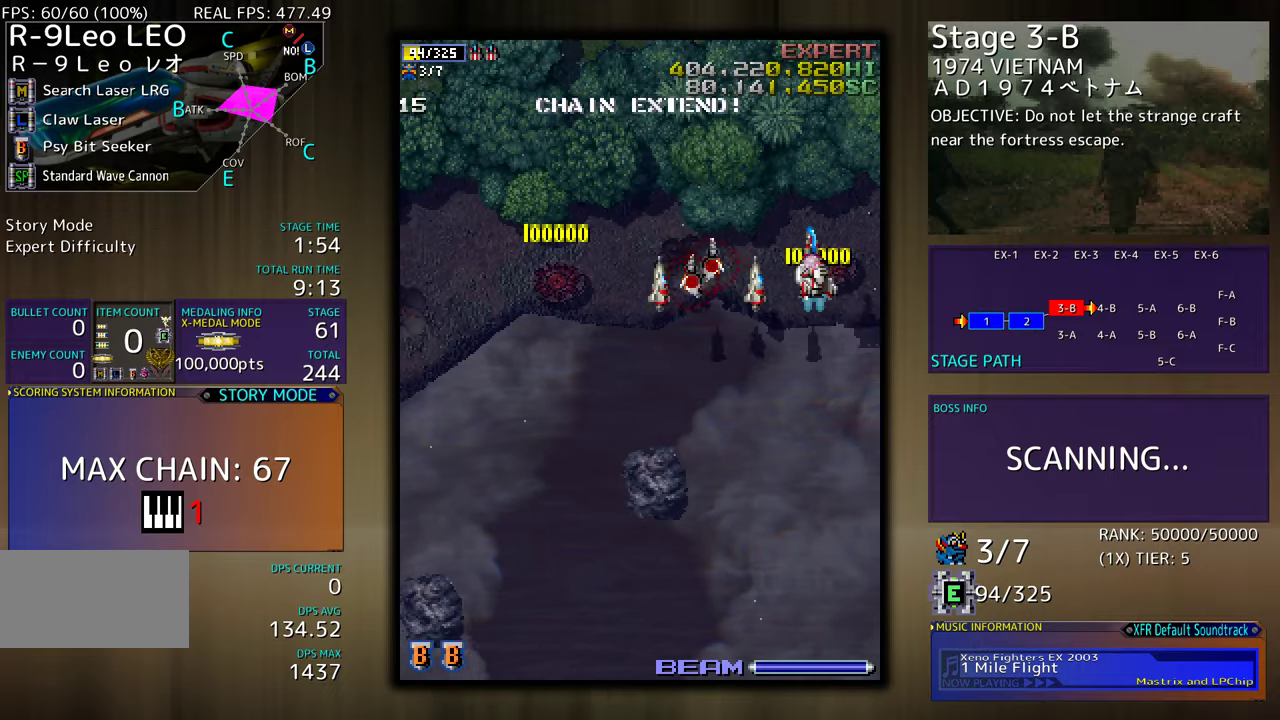
{"buttons": ["DPAD_DOWN", "DPAD_LEFT"], "events": [[83, "DPAD_RIGHT", "up"], [167, "DPAD_LEFT", "down"]]}
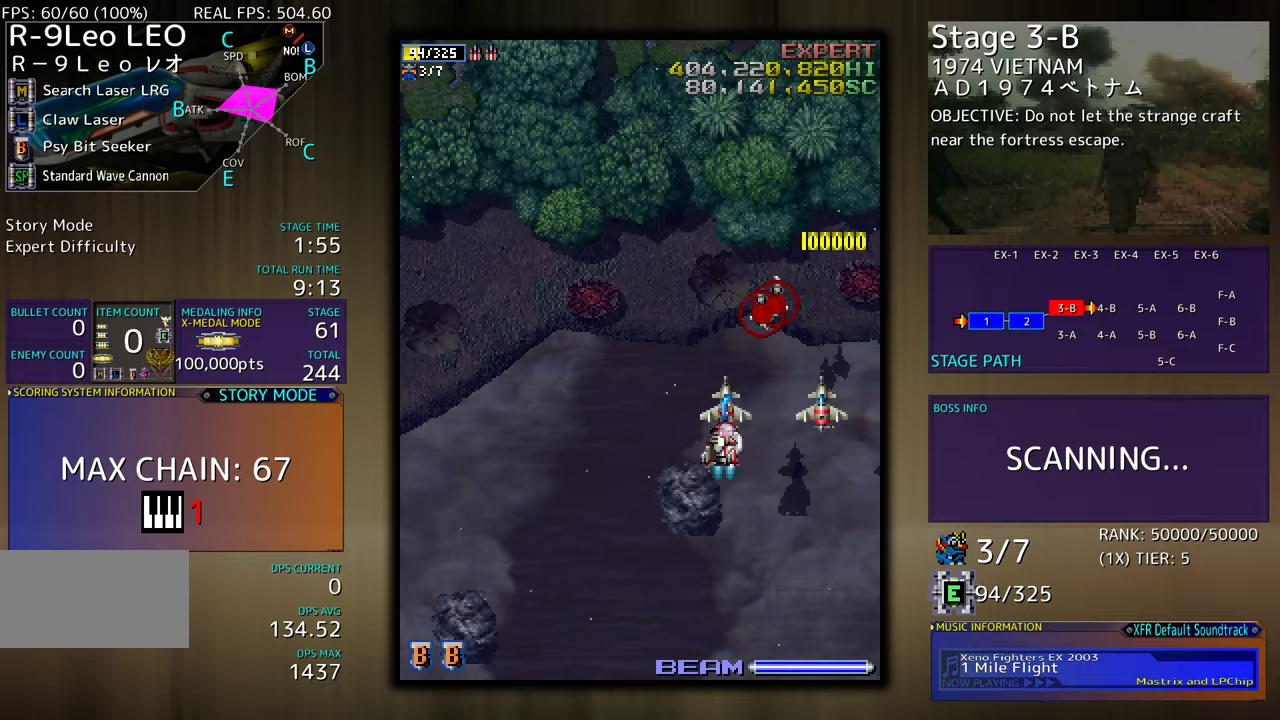
{"buttons": [], "events": [[67, "DPAD_LEFT", "up"], [300, "DPAD_DOWN", "up"]]}
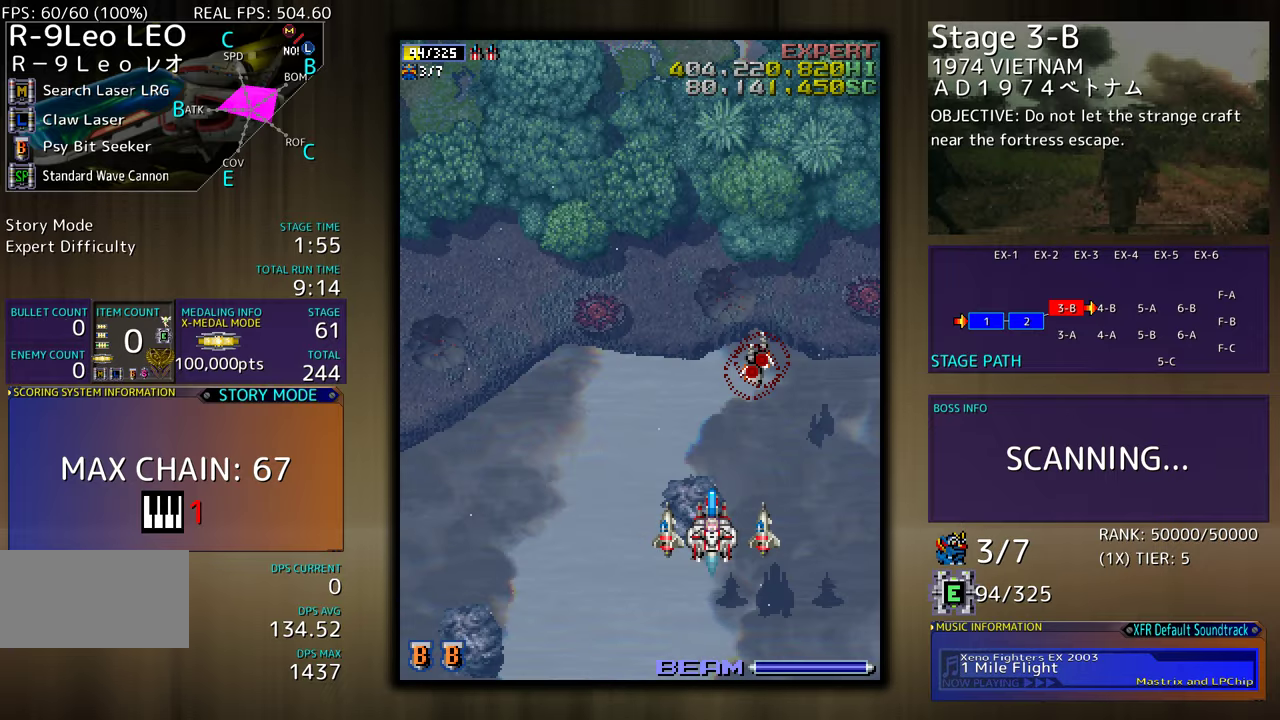
{"buttons": [], "events": []}
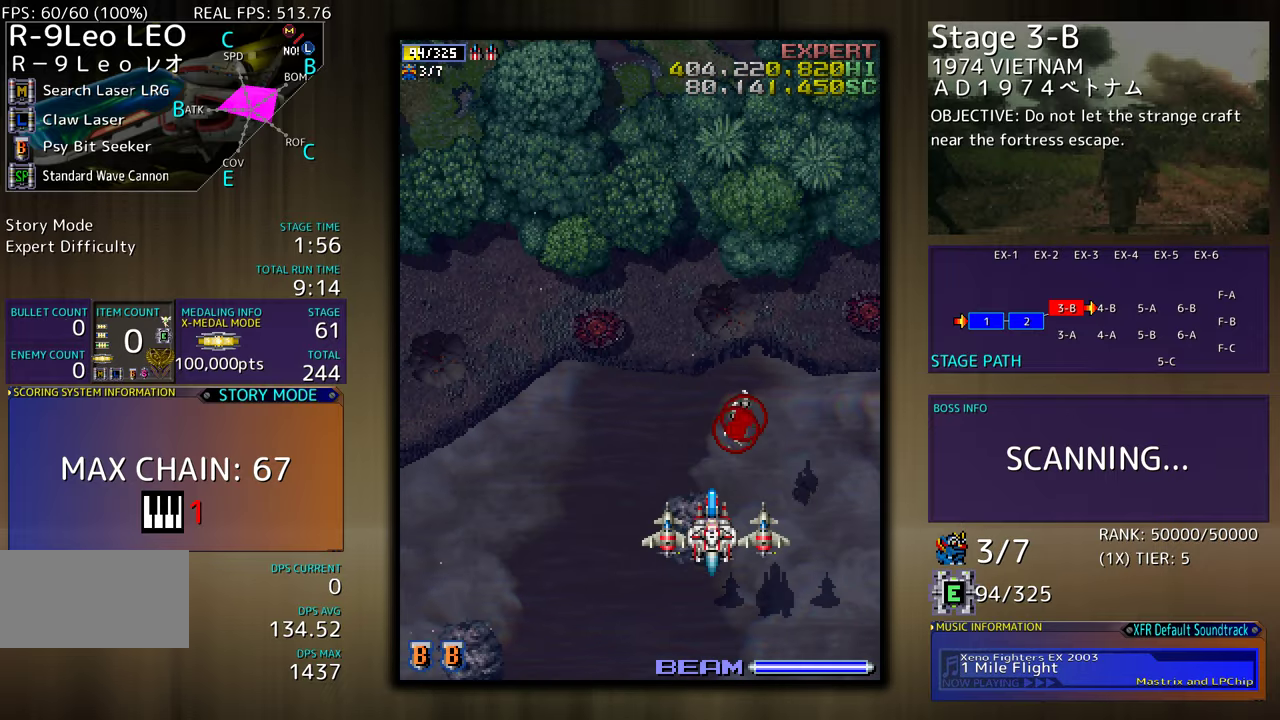
{"buttons": [], "events": []}
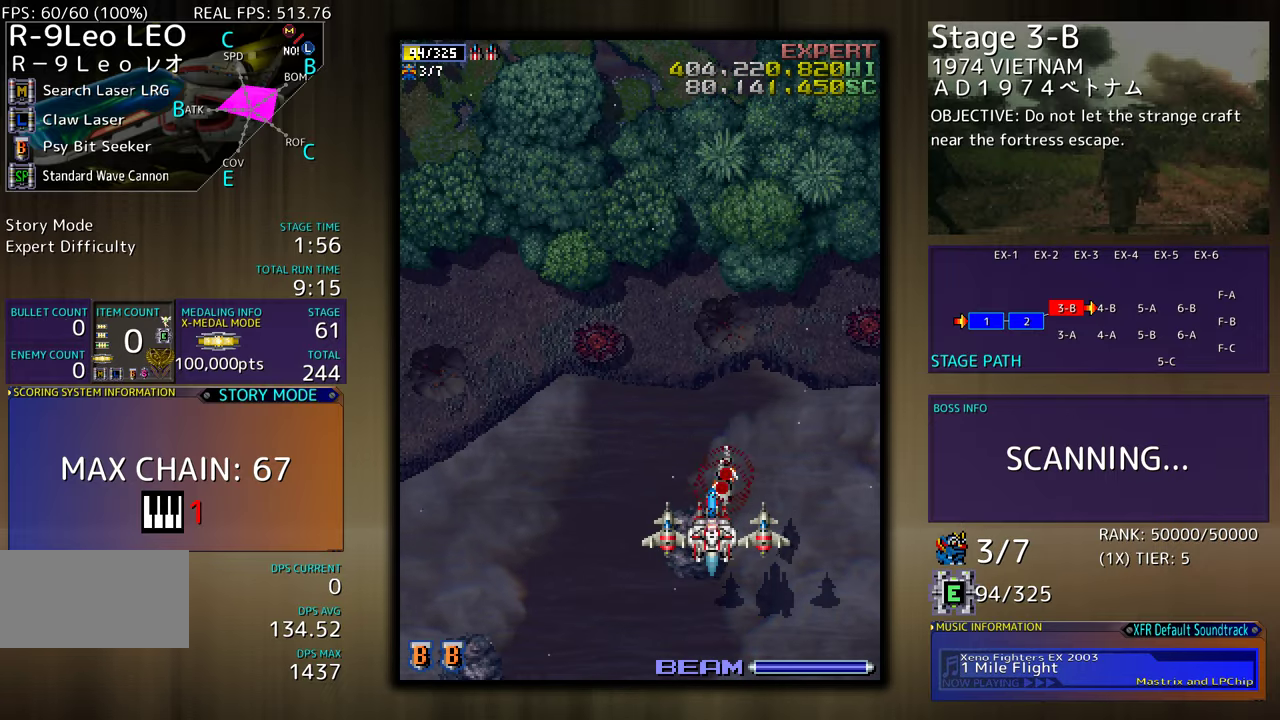
{"buttons": ["DPAD_DOWN"], "events": [[500, "DPAD_DOWN", "down"]]}
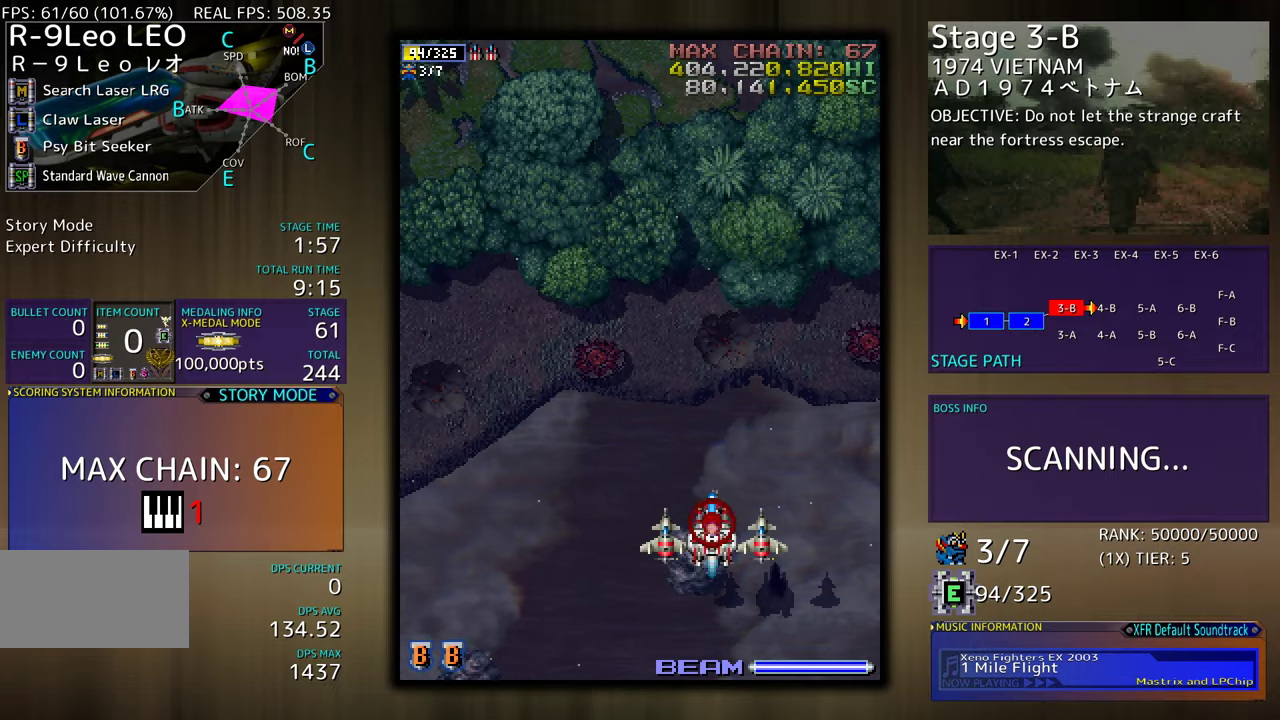
{"buttons": ["DPAD_UP", "DPAD_LEFT"], "events": [[100, "DPAD_LEFT", "down"], [133, "DPAD_DOWN", "up"], [283, "DPAD_UP", "down"]]}
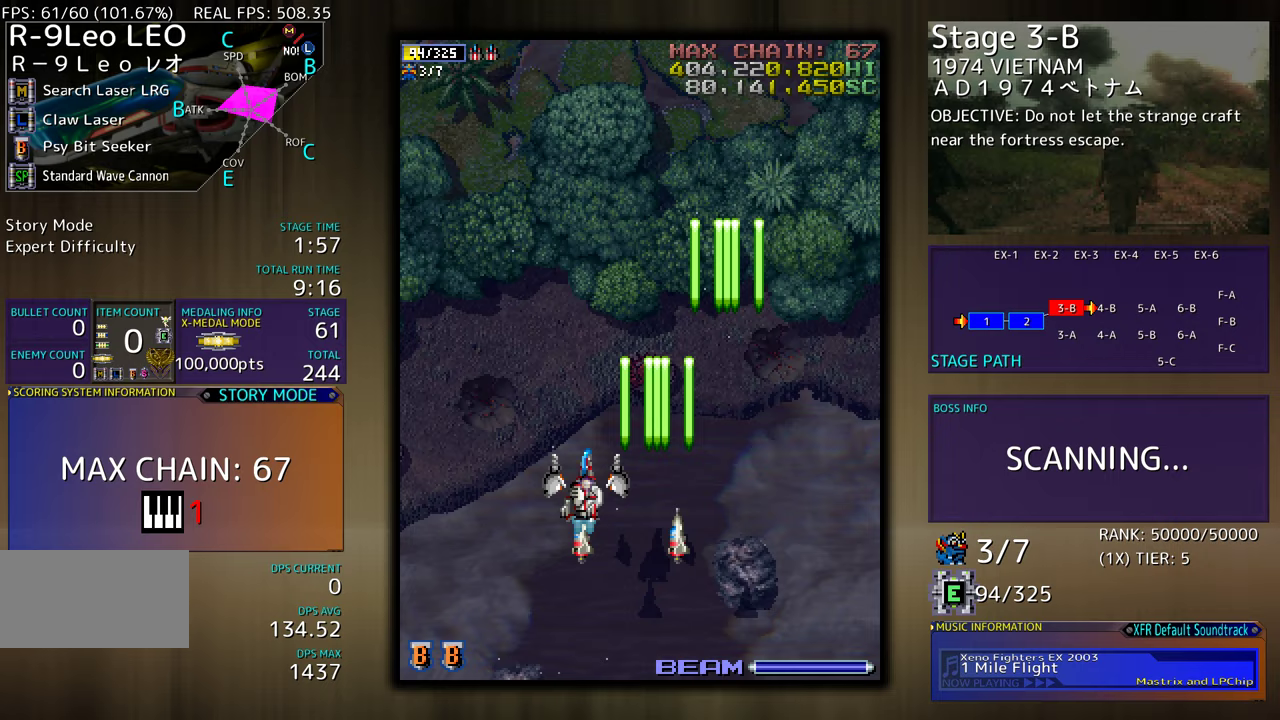
{"buttons": [], "events": [[33, "DPAD_UP", "up"], [83, "DPAD_LEFT", "up"]]}
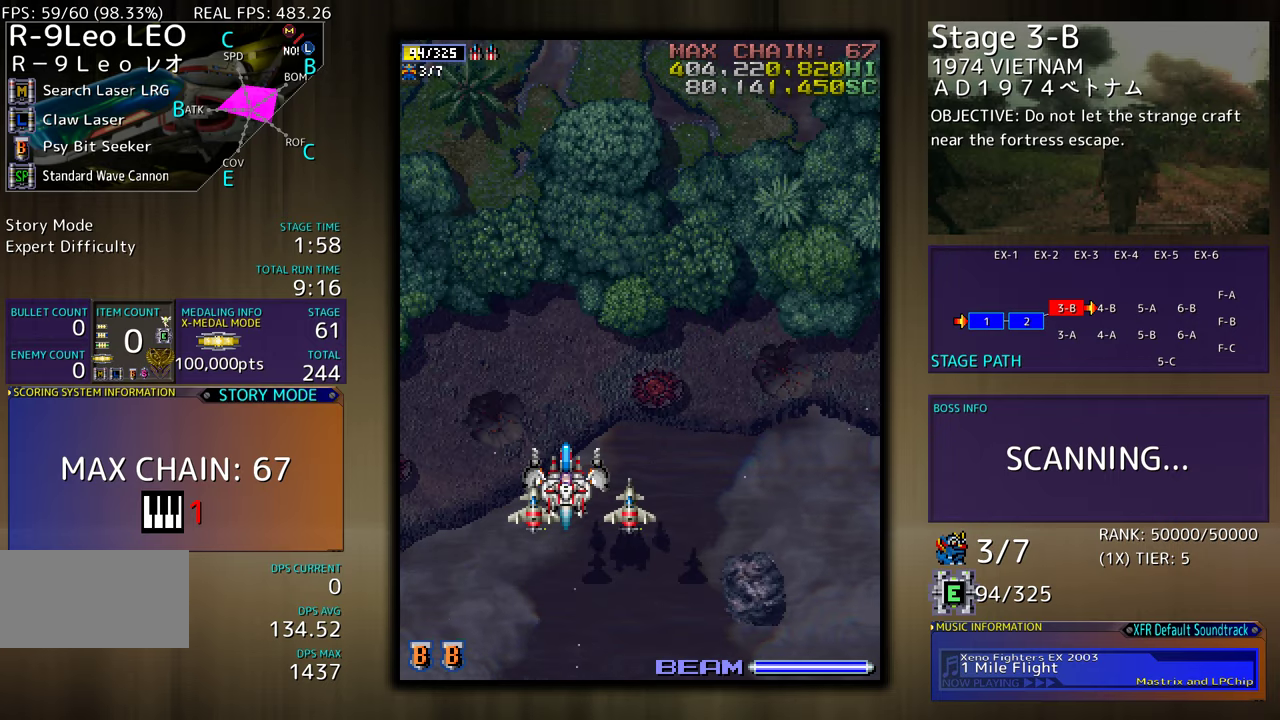
{"buttons": [], "events": []}
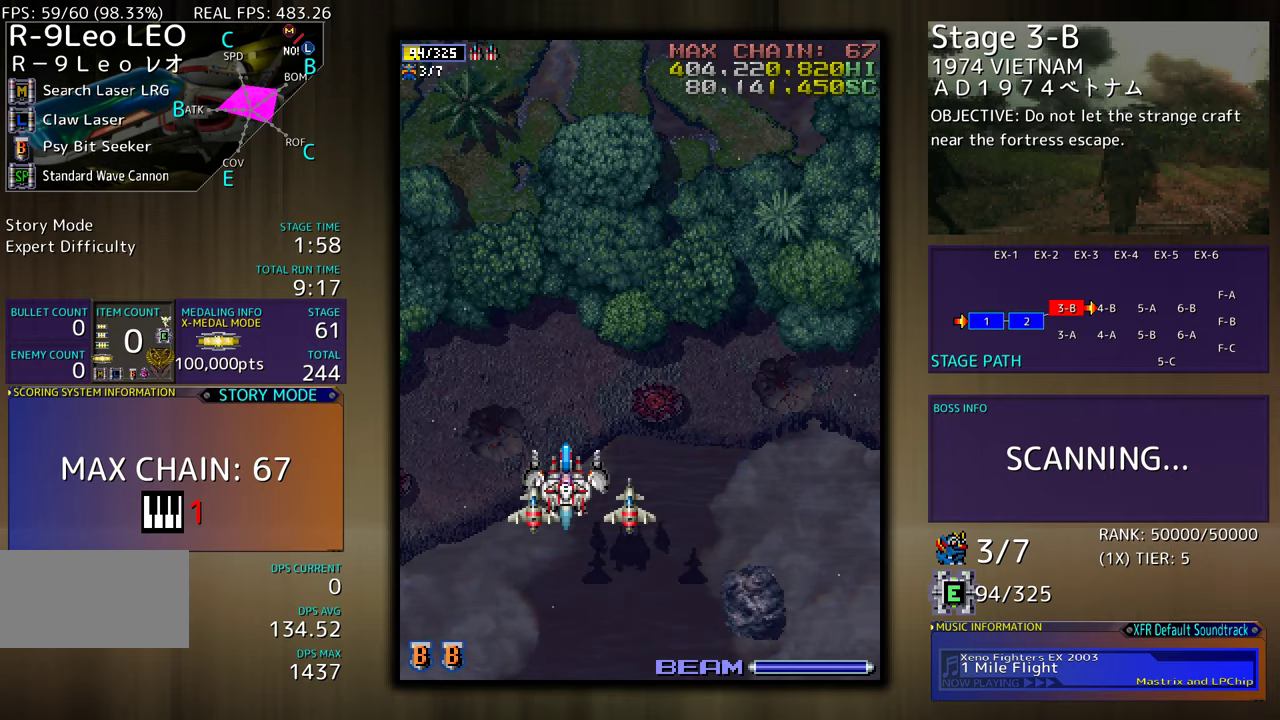
{"buttons": ["DPAD_LEFT"], "events": [[383, "DPAD_LEFT", "down"]]}
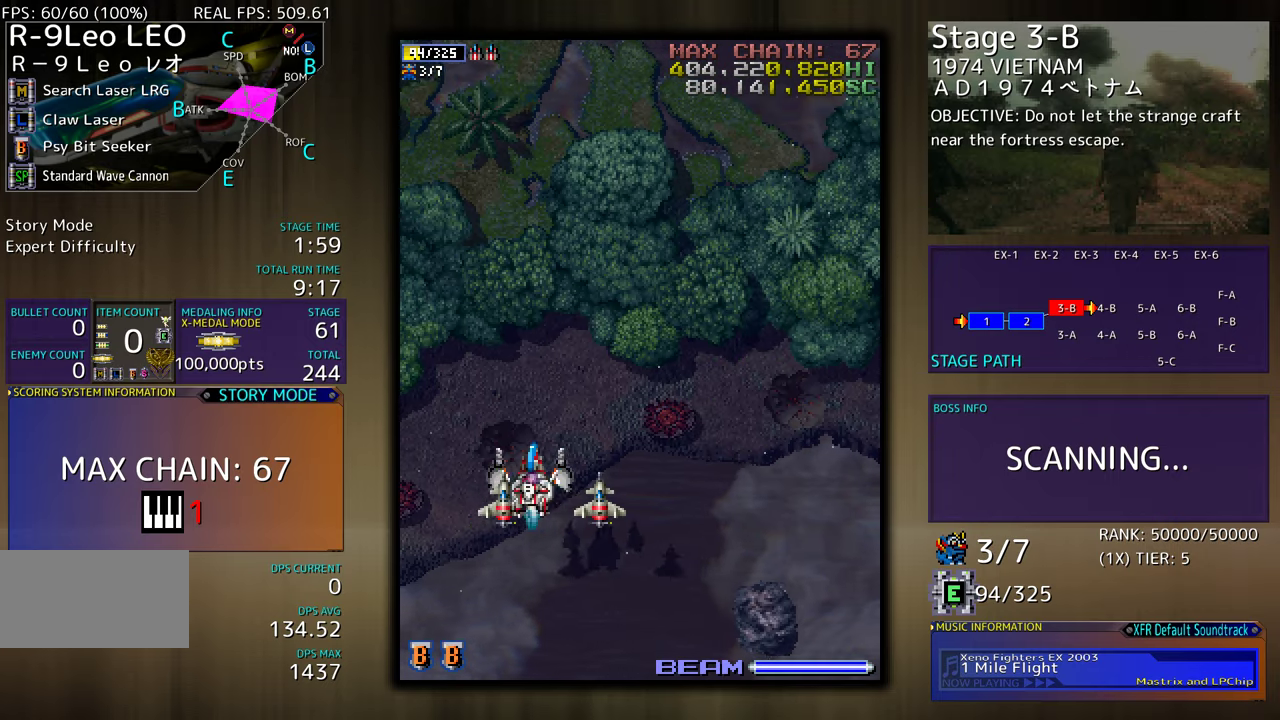
{"buttons": [], "events": [[33, "DPAD_DOWN", "down"], [33, "DPAD_LEFT", "up"], [167, "DPAD_DOWN", "up"]]}
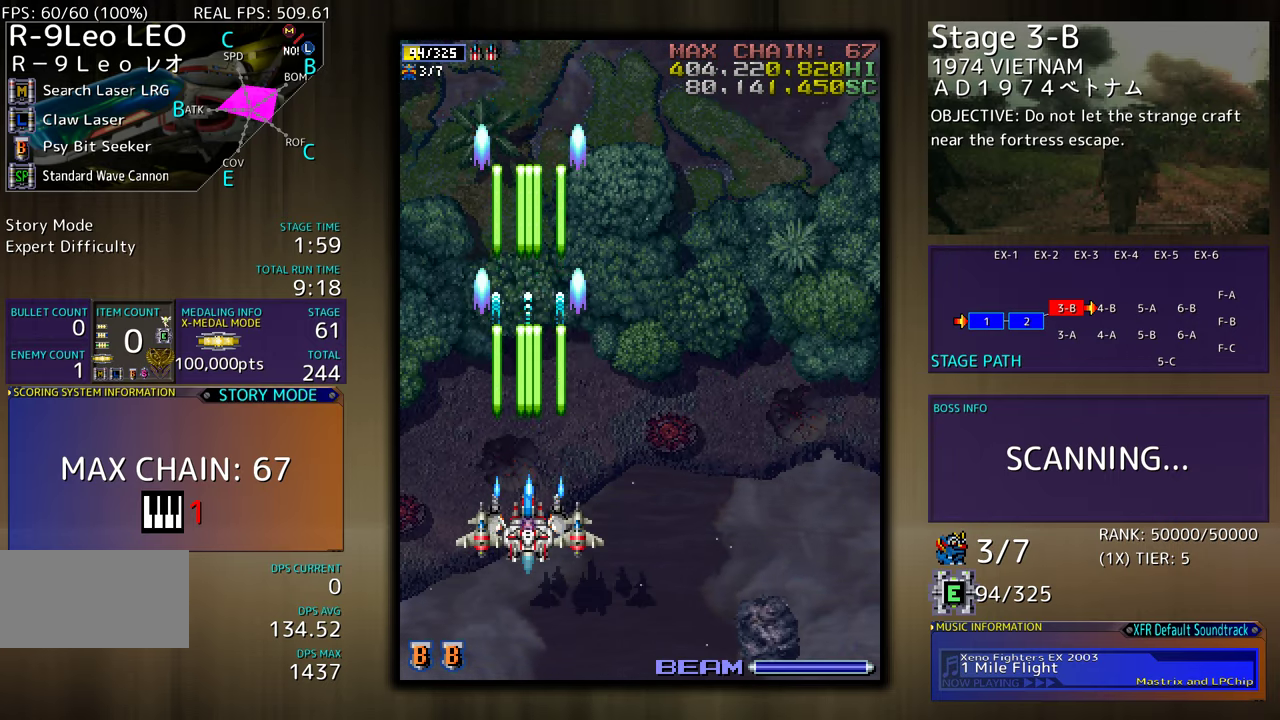
{"buttons": ["DPAD_UP", "DPAD_LEFT"], "events": [[317, "DPAD_LEFT", "down"], [450, "DPAD_UP", "down"]]}
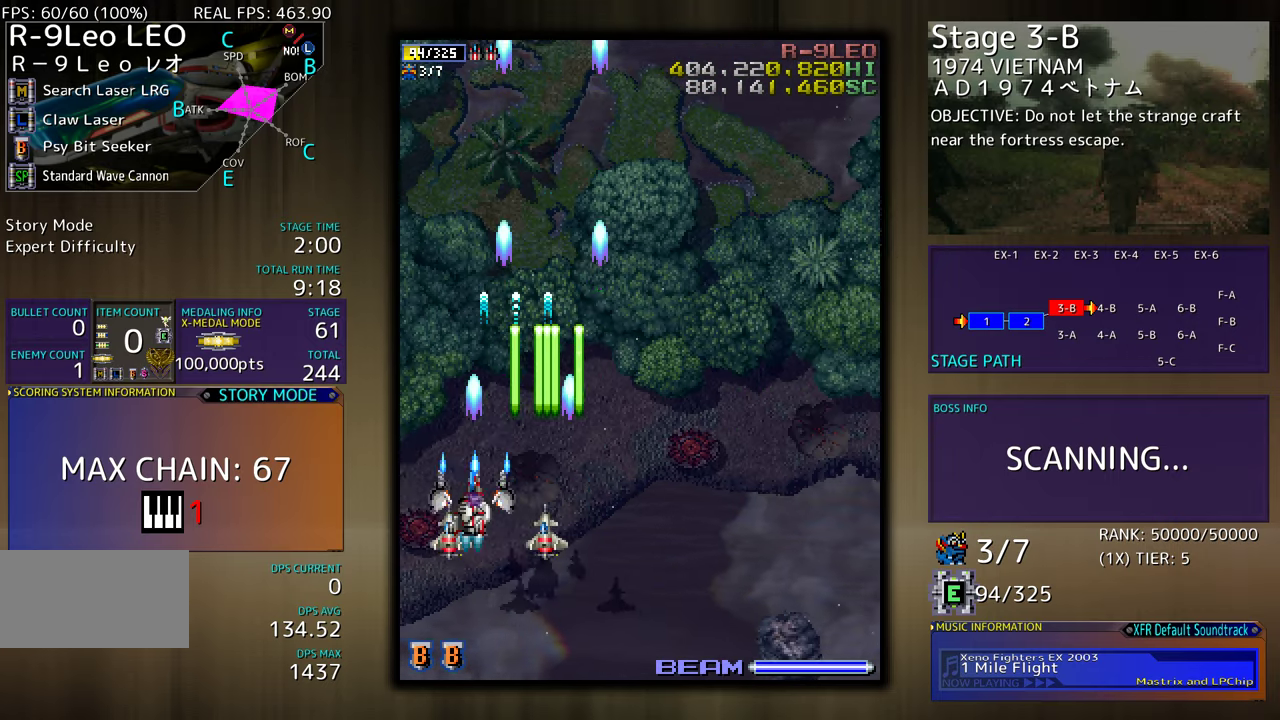
{"buttons": ["DPAD_DOWN", "DPAD_RIGHT"], "events": [[83, "DPAD_LEFT", "up"], [150, "DPAD_UP", "up"], [400, "DPAD_DOWN", "down"], [400, "DPAD_RIGHT", "down"]]}
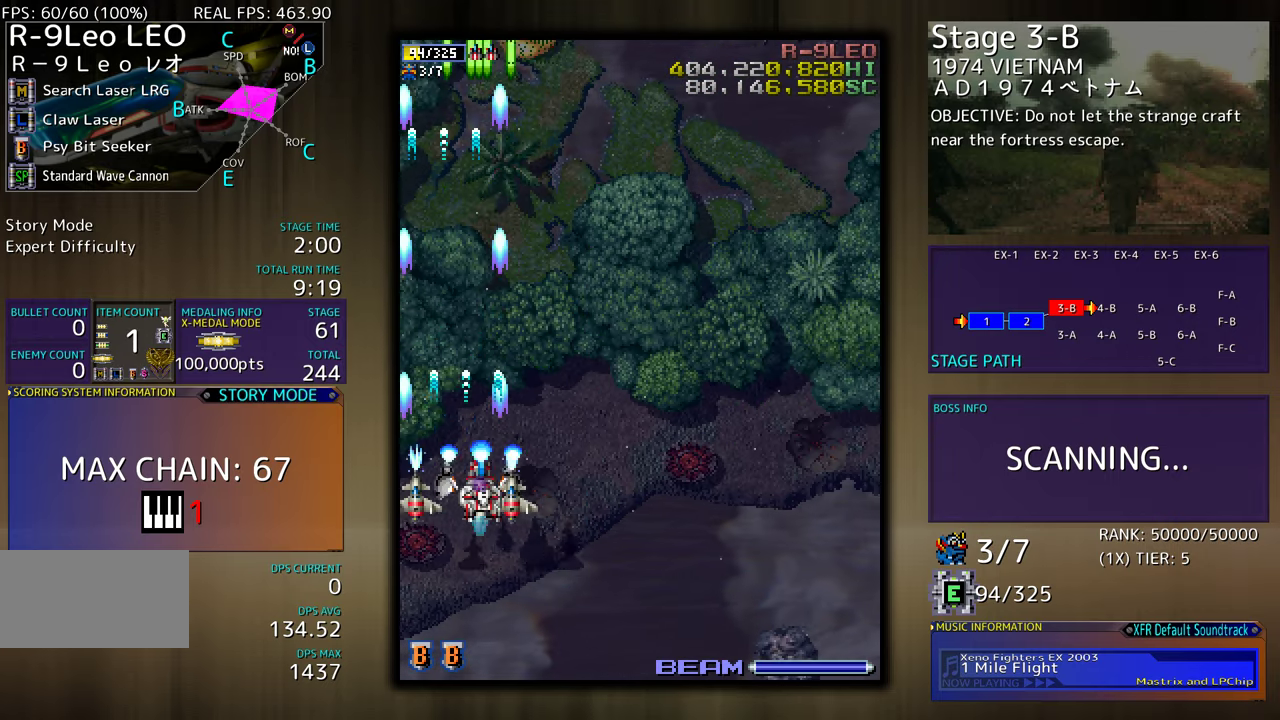
{"buttons": [], "events": [[133, "DPAD_DOWN", "up"], [183, "DPAD_RIGHT", "up"]]}
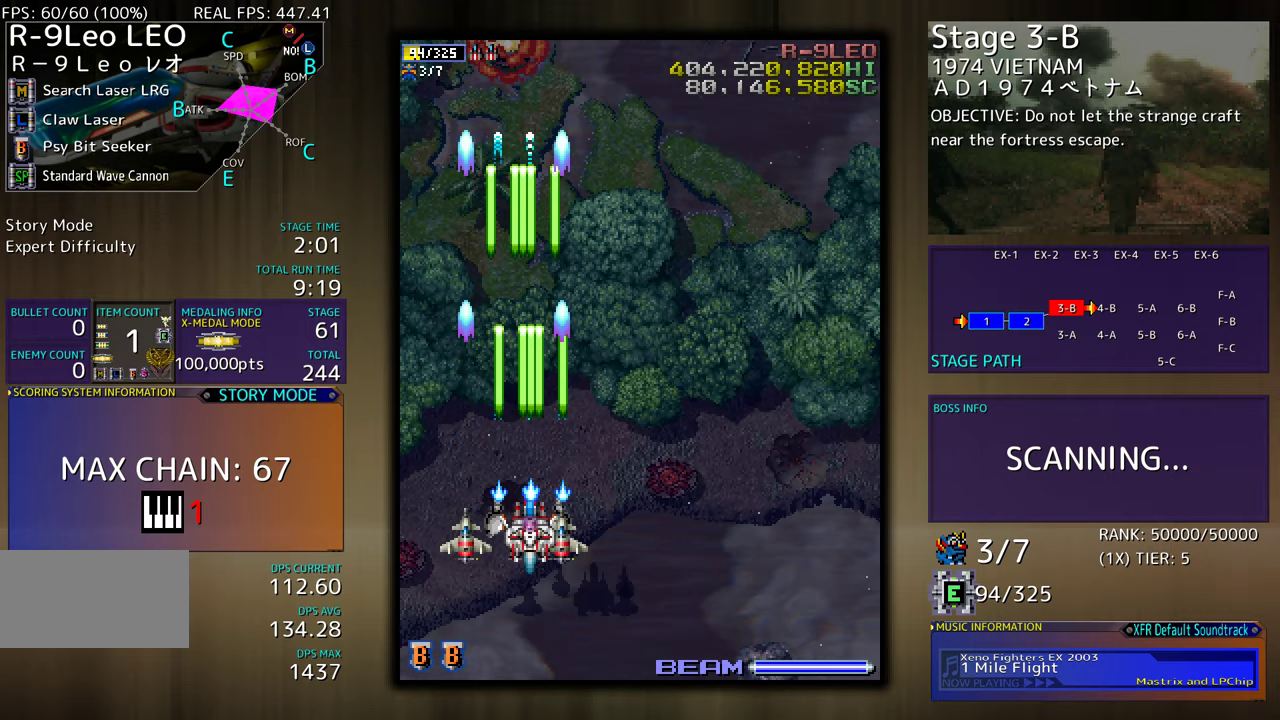
{"buttons": [], "events": []}
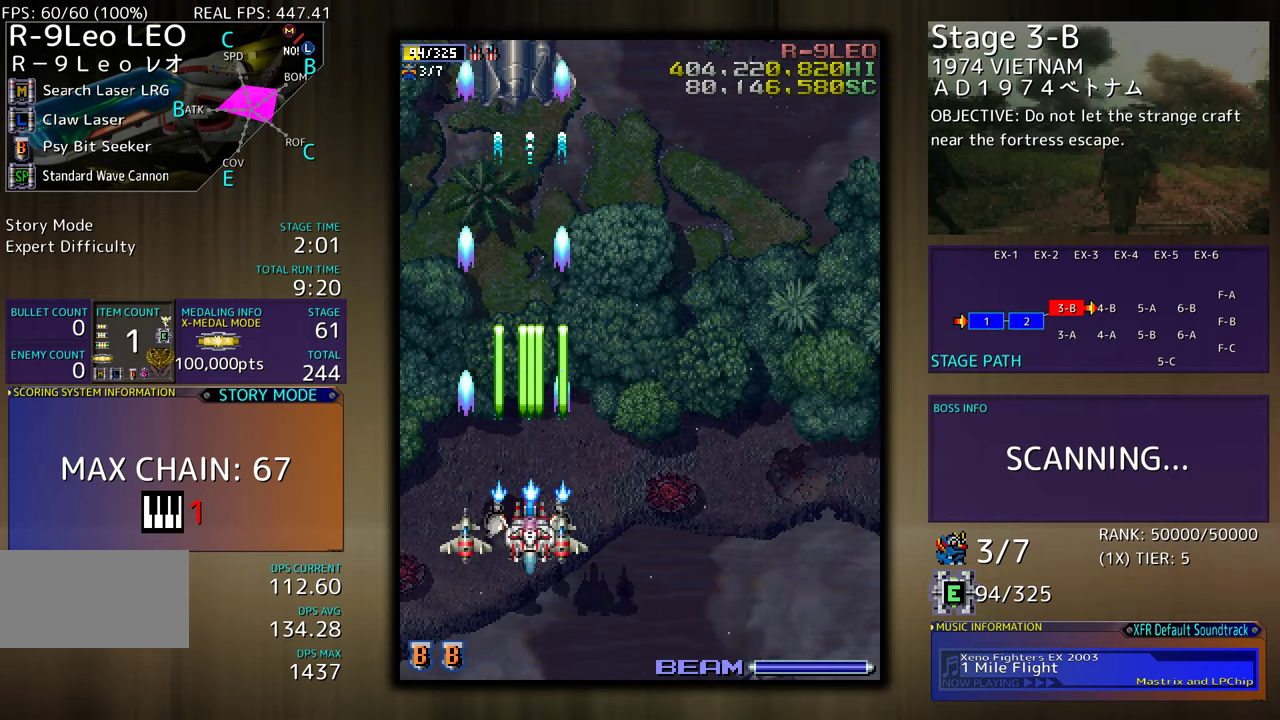
{"buttons": [], "events": [[50, "DPAD_DOWN", "down"], [367, "DPAD_DOWN", "up"]]}
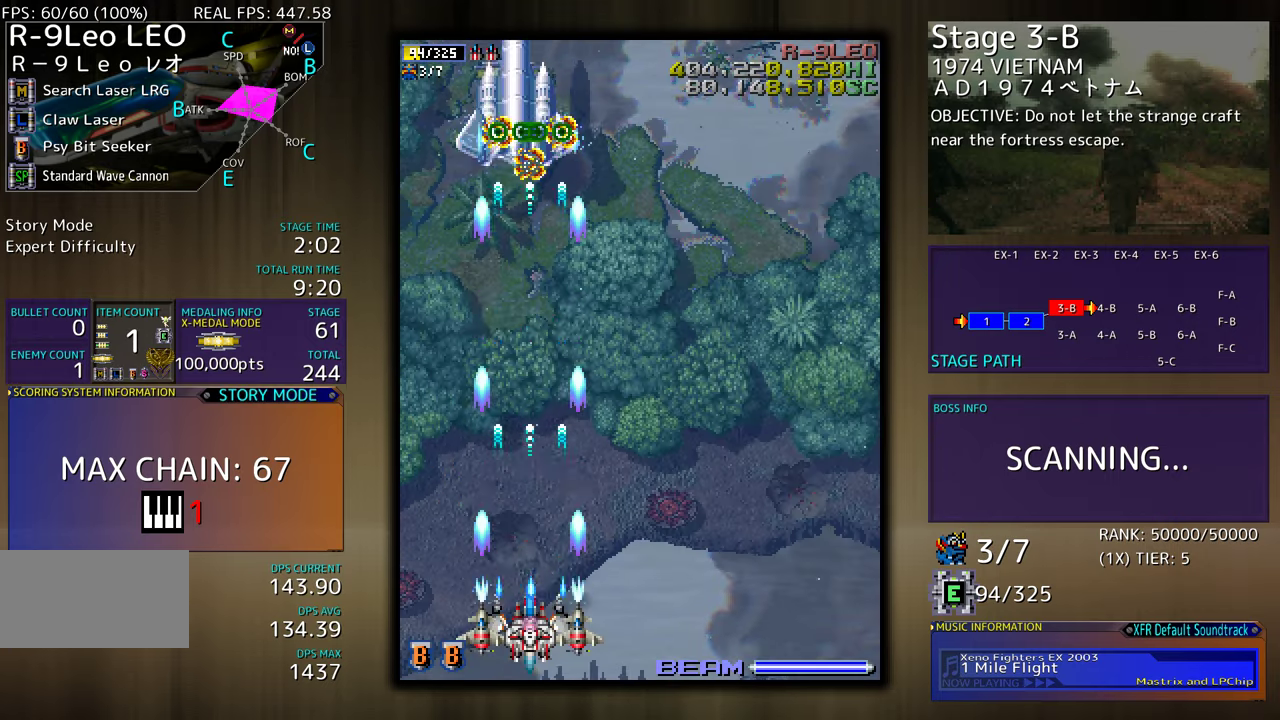
{"buttons": [], "events": []}
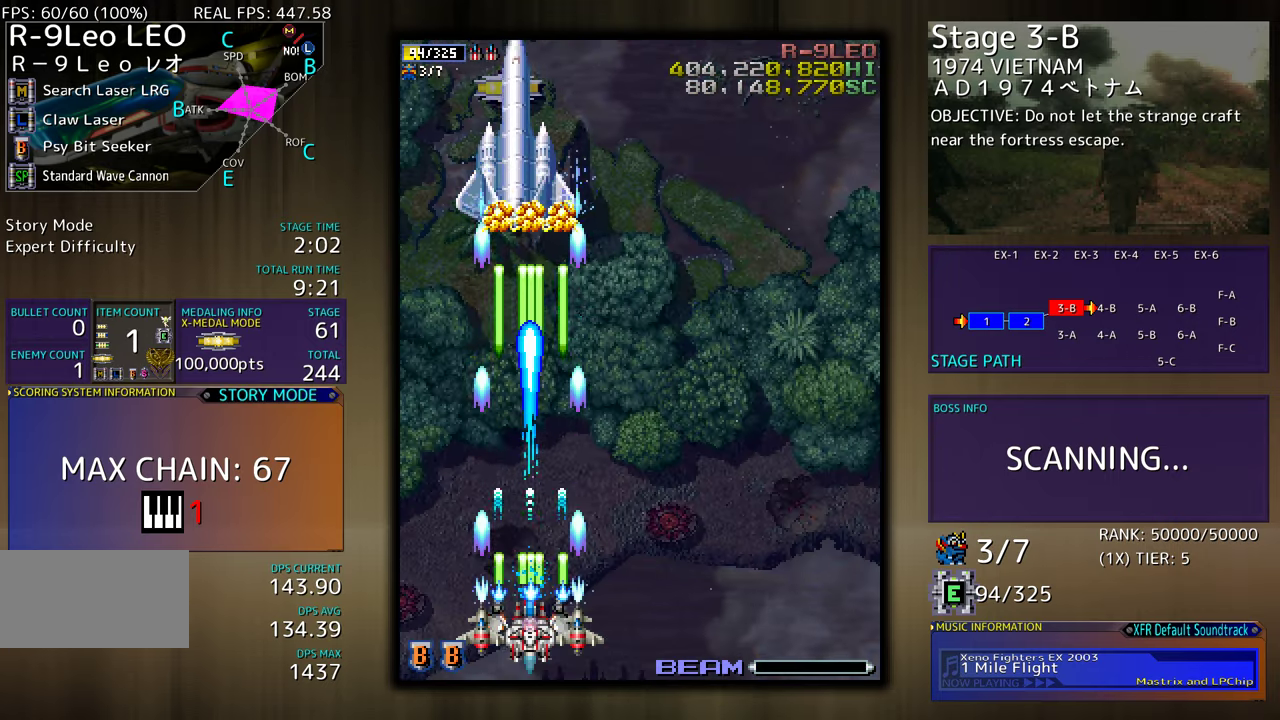
{"buttons": ["DPAD_RIGHT"], "events": [[333, "DPAD_RIGHT", "down"], [367, "DPAD_DOWN", "down"], [467, "DPAD_DOWN", "up"]]}
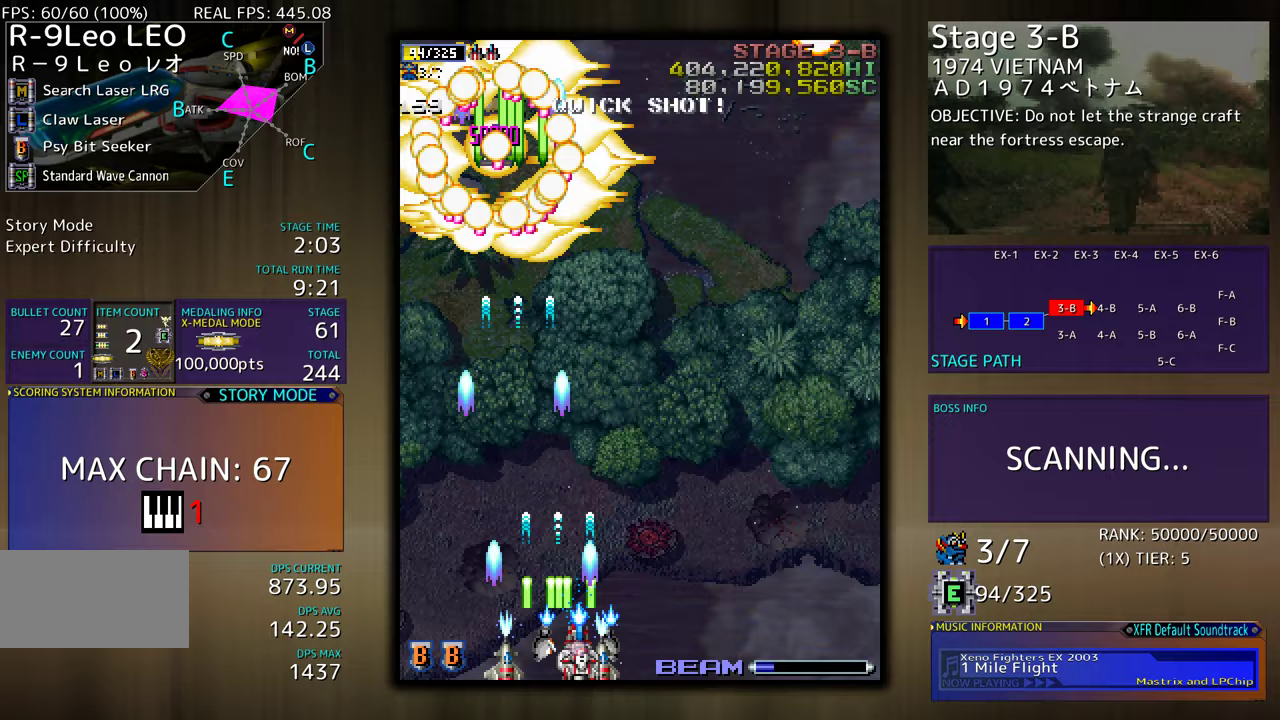
{"buttons": ["DPAD_RIGHT"], "events": [[17, "DPAD_UP", "down"], [450, "DPAD_UP", "up"]]}
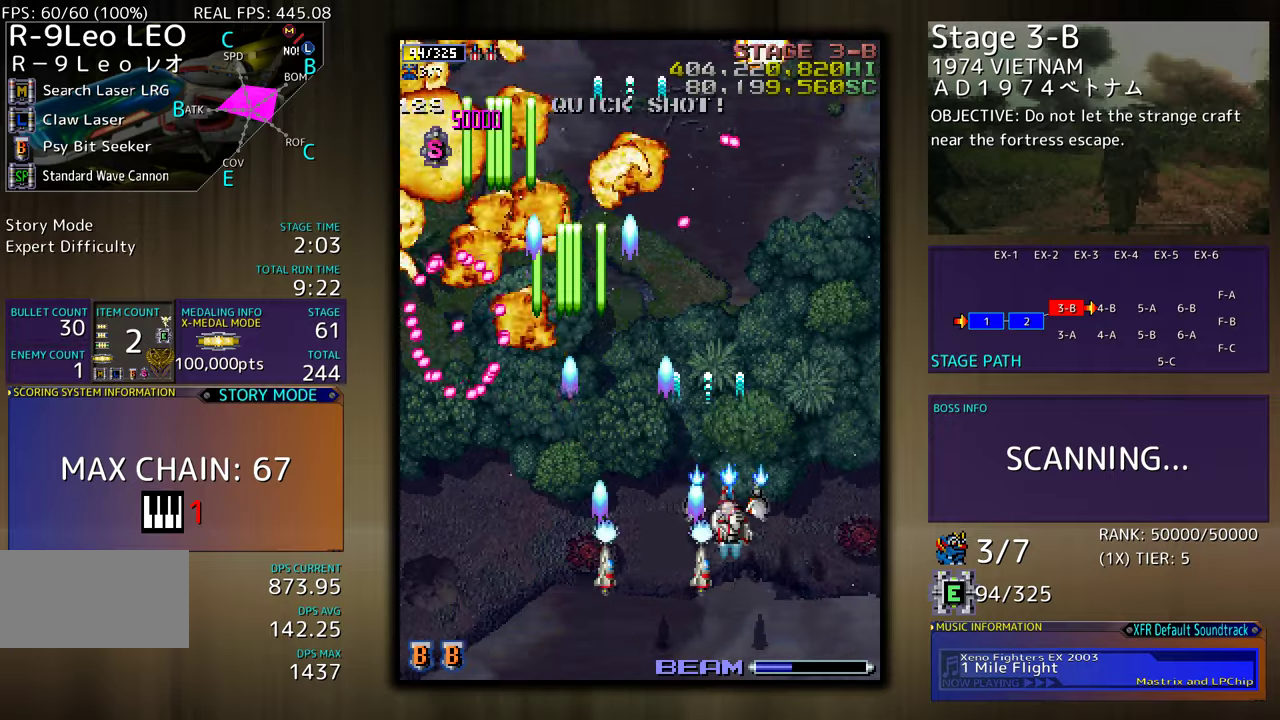
{"buttons": ["DPAD_DOWN", "DPAD_RIGHT"], "events": [[183, "DPAD_UP", "down"], [200, "DPAD_RIGHT", "up"], [200, "DPAD_UP", "up"], [367, "DPAD_DOWN", "down"], [367, "DPAD_LEFT", "down"], [433, "DPAD_LEFT", "up"], [500, "DPAD_RIGHT", "down"]]}
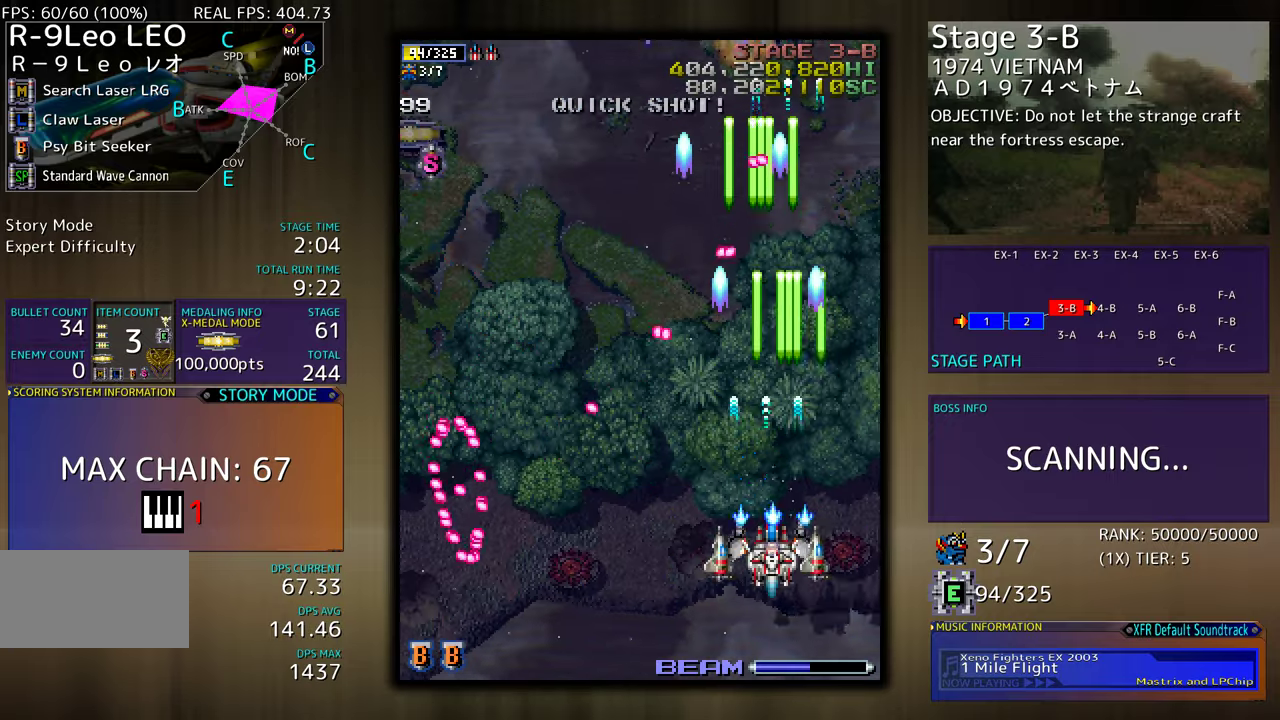
{"buttons": ["DPAD_UP", "DPAD_RIGHT"], "events": [[167, "DPAD_DOWN", "up"], [250, "DPAD_UP", "down"]]}